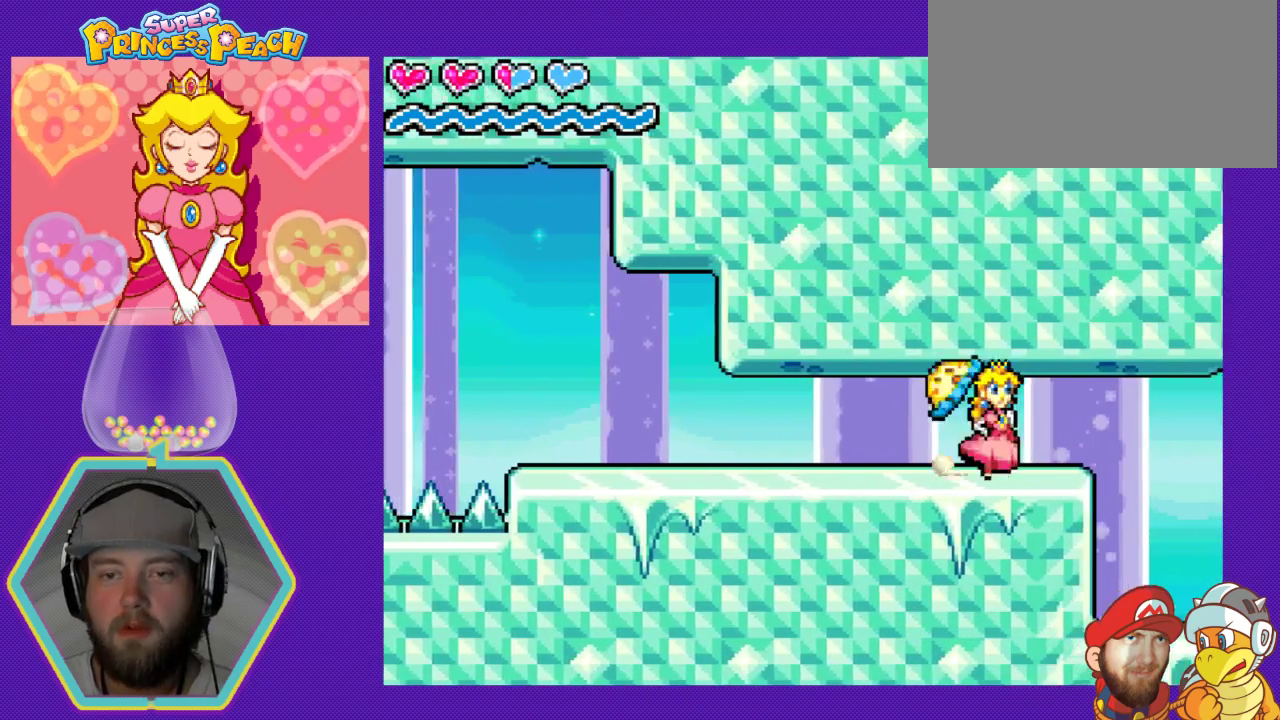
Gameplay with a controller (Nintendo layout); each line is a JSON object with the inputs held at the frame after it. "events" lists button and stick changes between this image and that frame as [ms after this image, input, new state], when the widget could be followed in between. Not read: L3 R3.
{"buttons": [], "events": [[233, "DPAD_RIGHT", "up"], [333, "B", "down"], [433, "B", "up"]]}
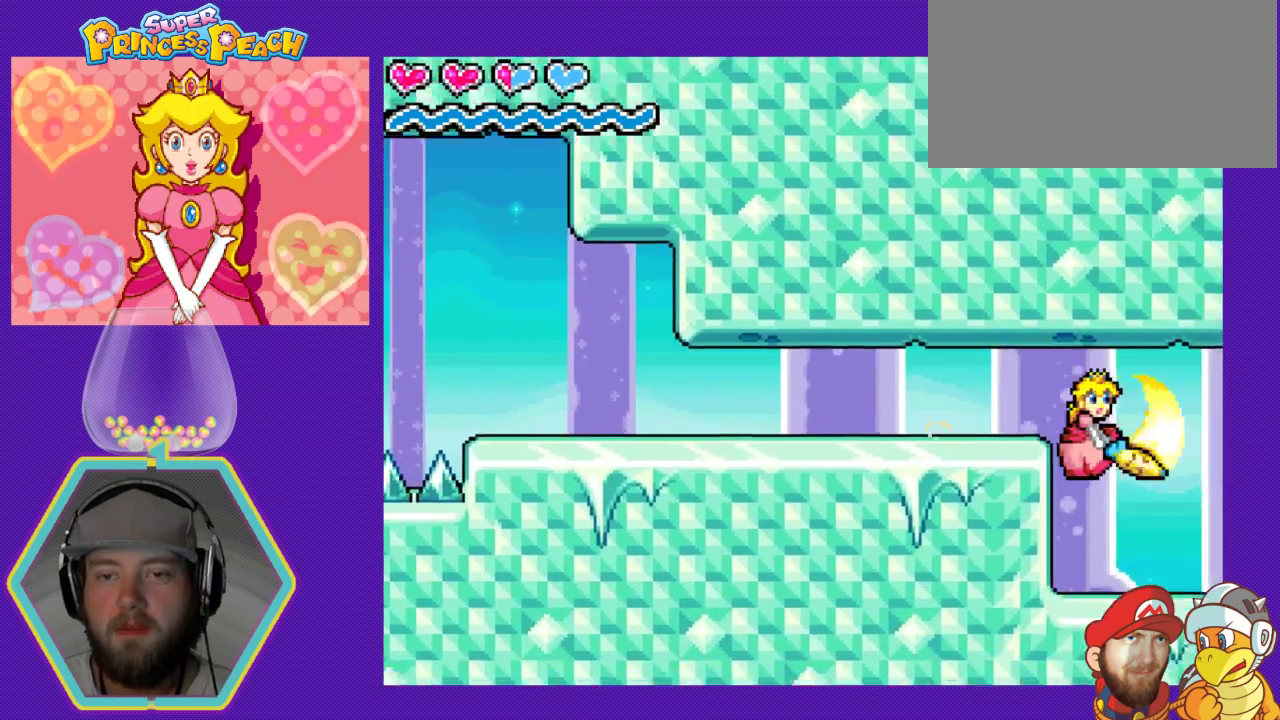
{"buttons": [], "events": [[167, "DPAD_LEFT", "down"], [400, "DPAD_LEFT", "up"]]}
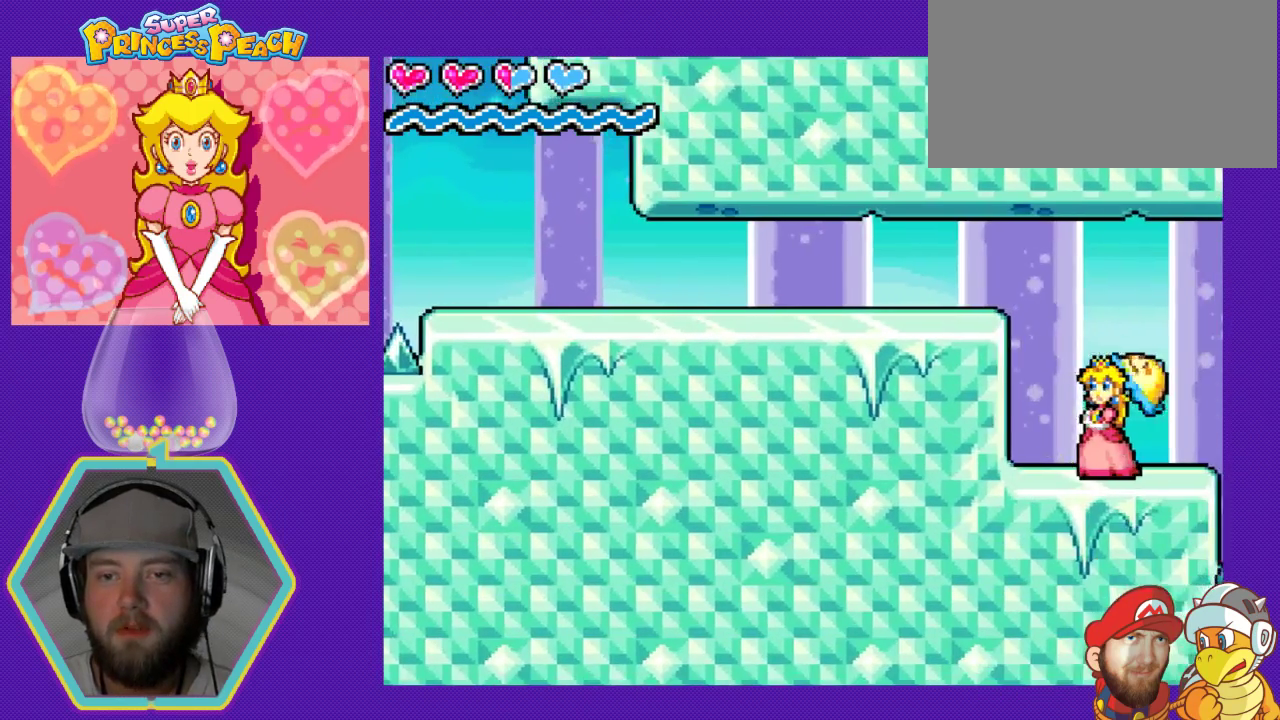
{"buttons": [], "events": [[33, "DPAD_RIGHT", "down"], [167, "DPAD_RIGHT", "up"]]}
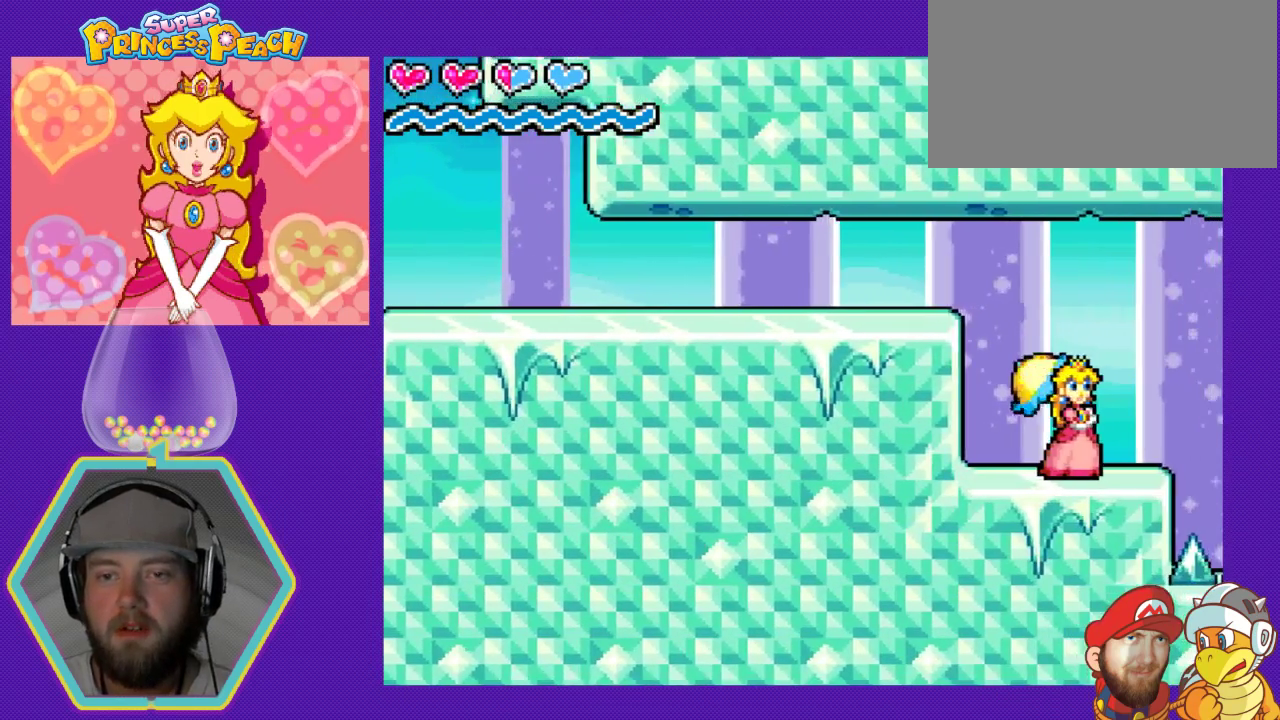
{"buttons": ["DPAD_DOWN"], "events": [[133, "DPAD_DOWN", "down"]]}
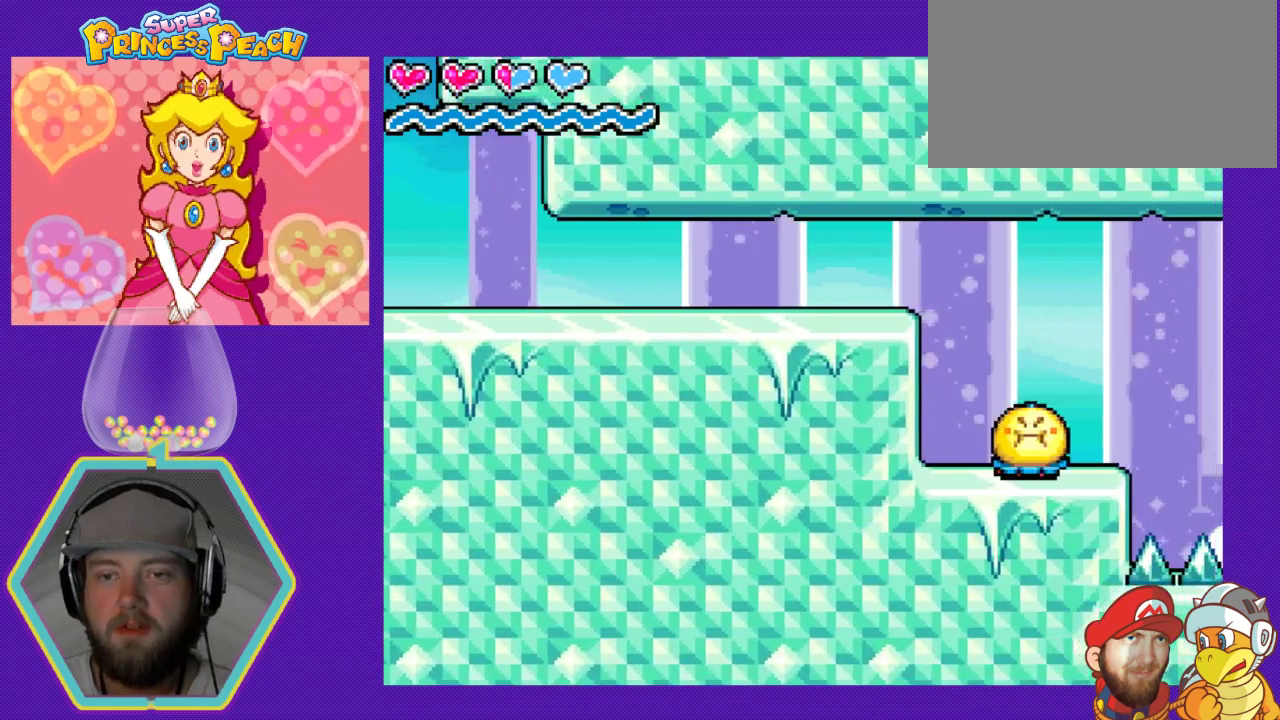
{"buttons": ["DPAD_DOWN"], "events": [[33, "DPAD_DOWN", "up"], [300, "DPAD_DOWN", "down"]]}
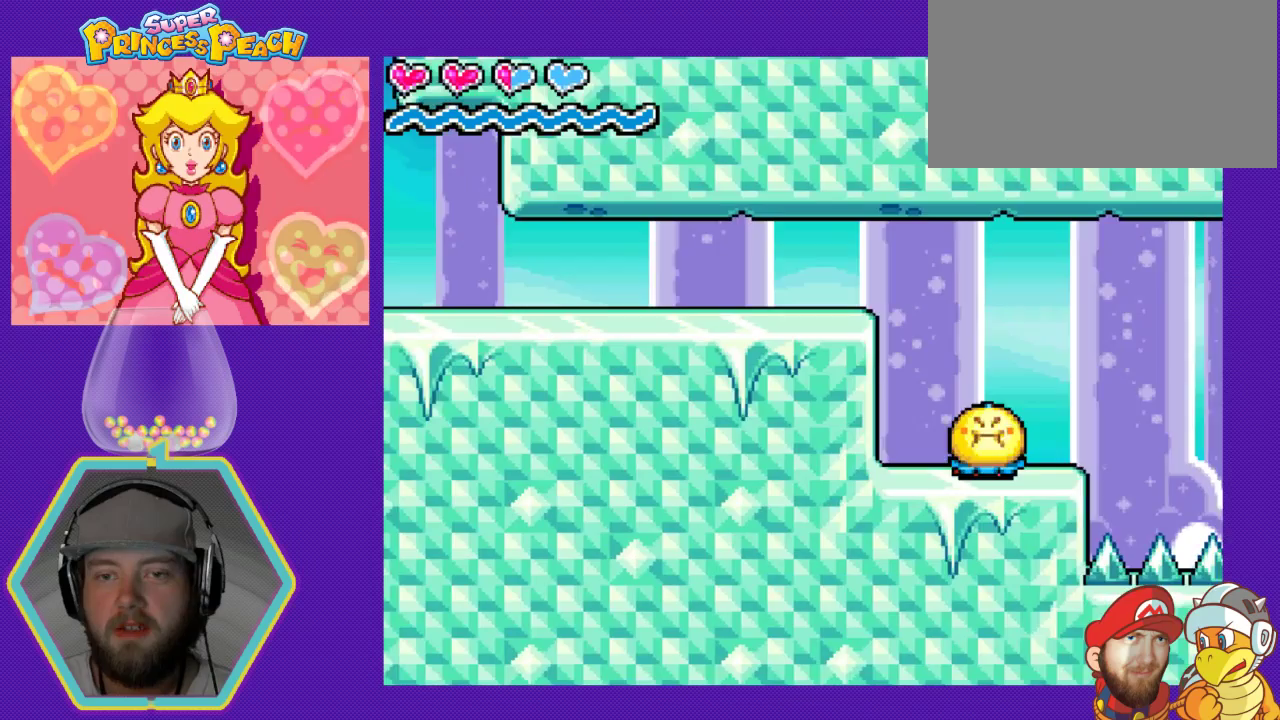
{"buttons": [], "events": [[67, "DPAD_DOWN", "up"], [233, "DPAD_RIGHT", "down"], [367, "DPAD_RIGHT", "up"]]}
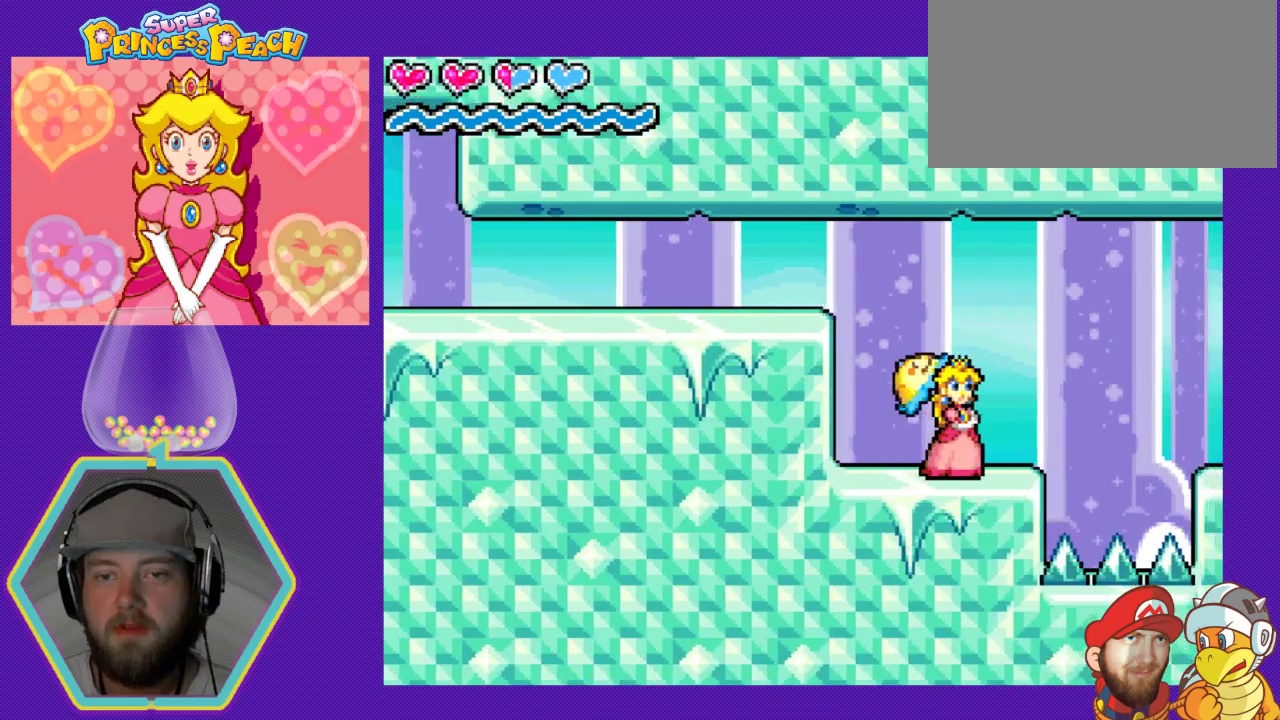
{"buttons": ["DPAD_RIGHT"], "events": [[467, "DPAD_RIGHT", "down"]]}
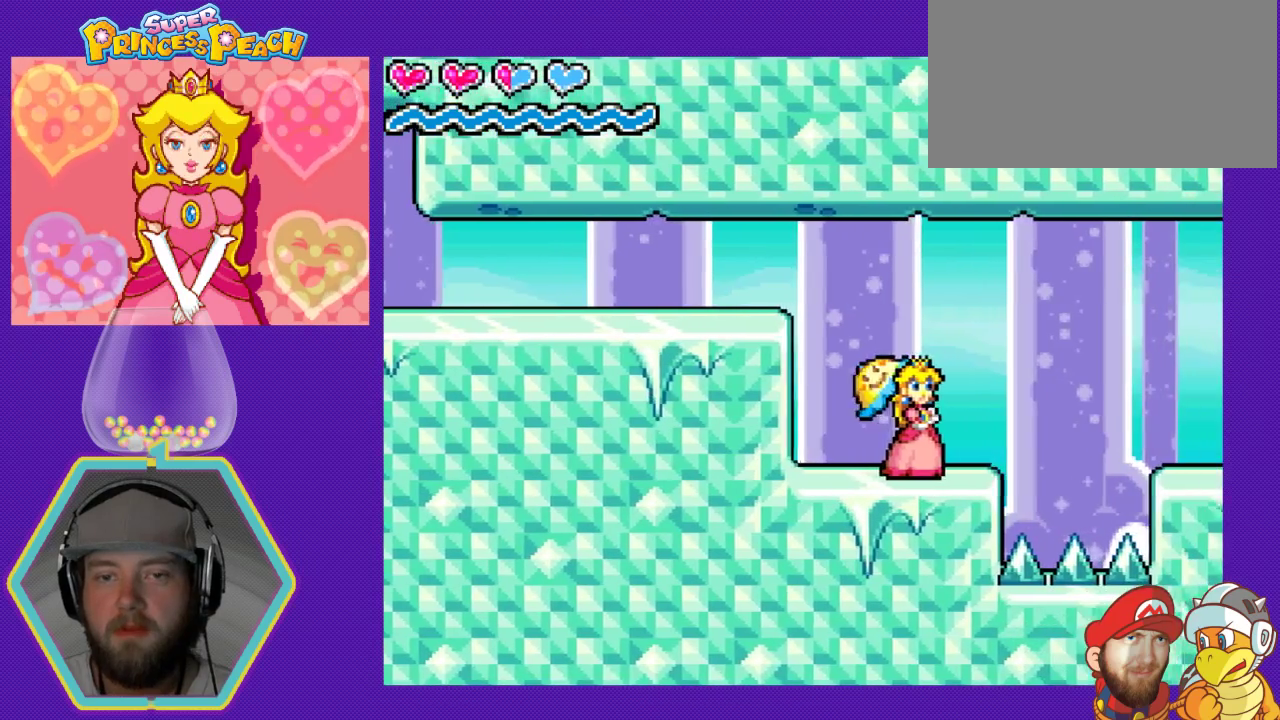
{"buttons": ["A", "DPAD_RIGHT"], "events": [[333, "A", "down"]]}
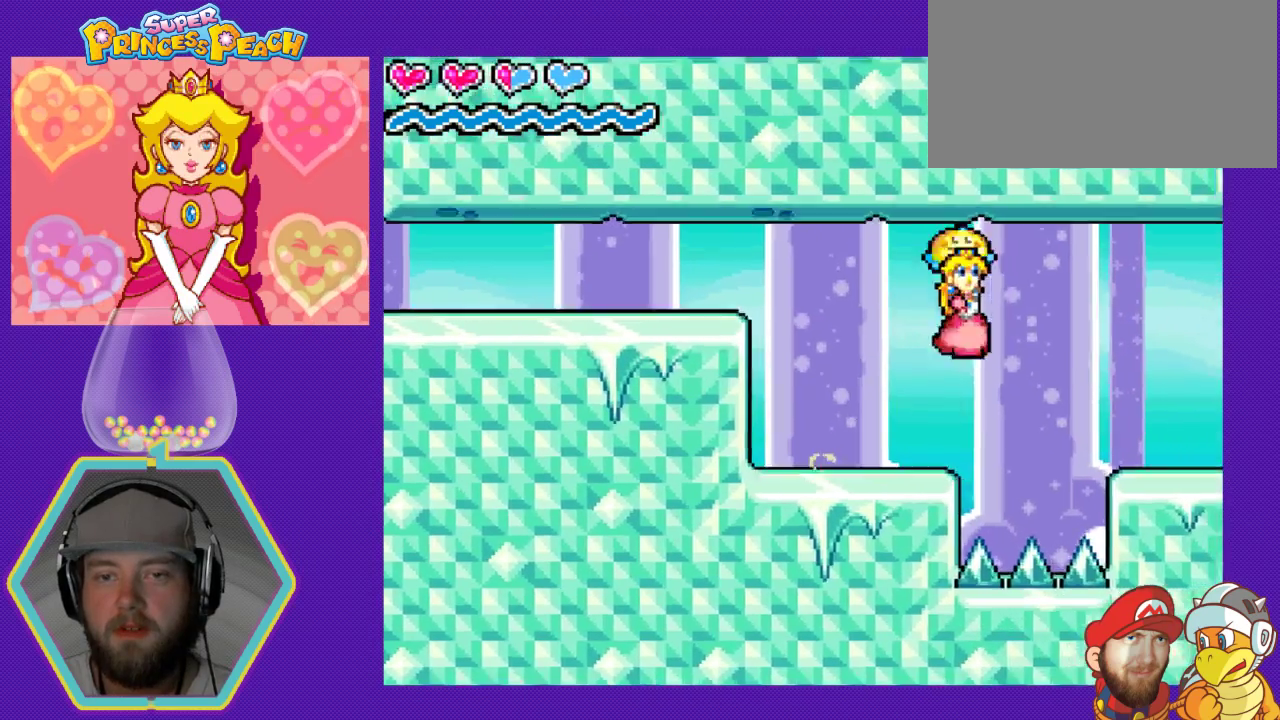
{"buttons": [], "events": [[300, "DPAD_RIGHT", "up"], [467, "A", "up"]]}
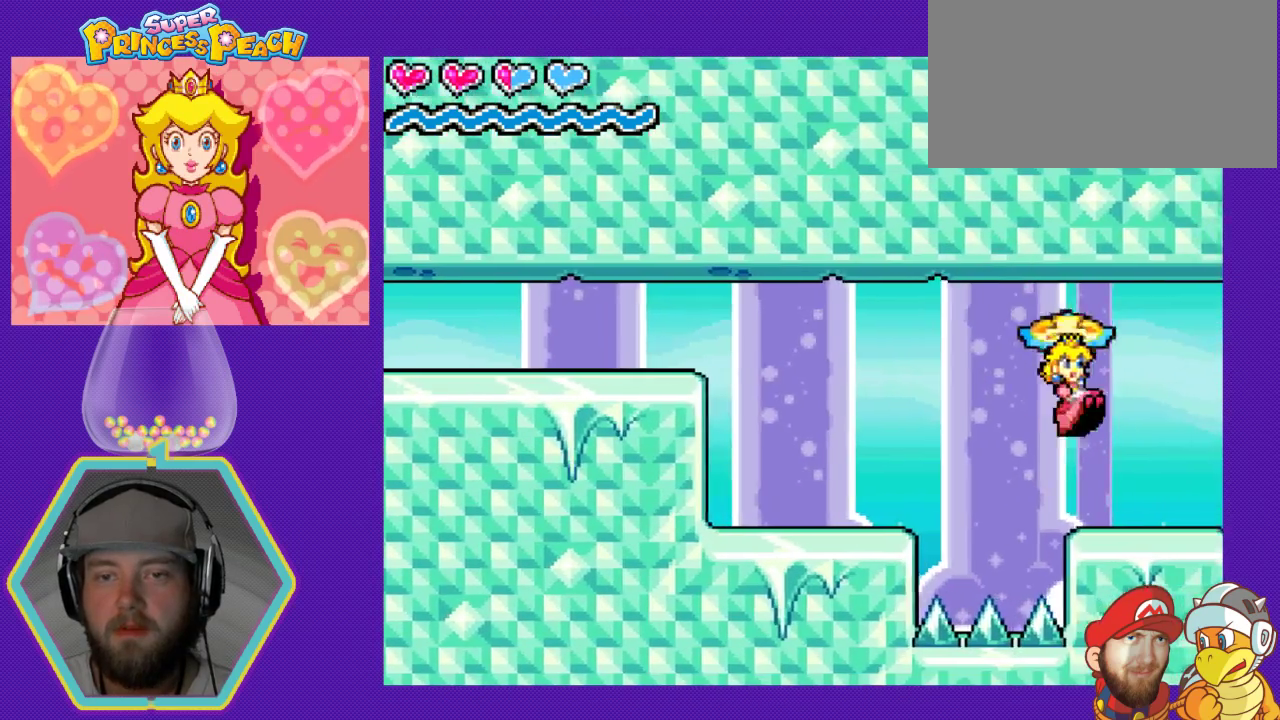
{"buttons": [], "events": [[167, "DPAD_LEFT", "down"], [400, "DPAD_LEFT", "up"]]}
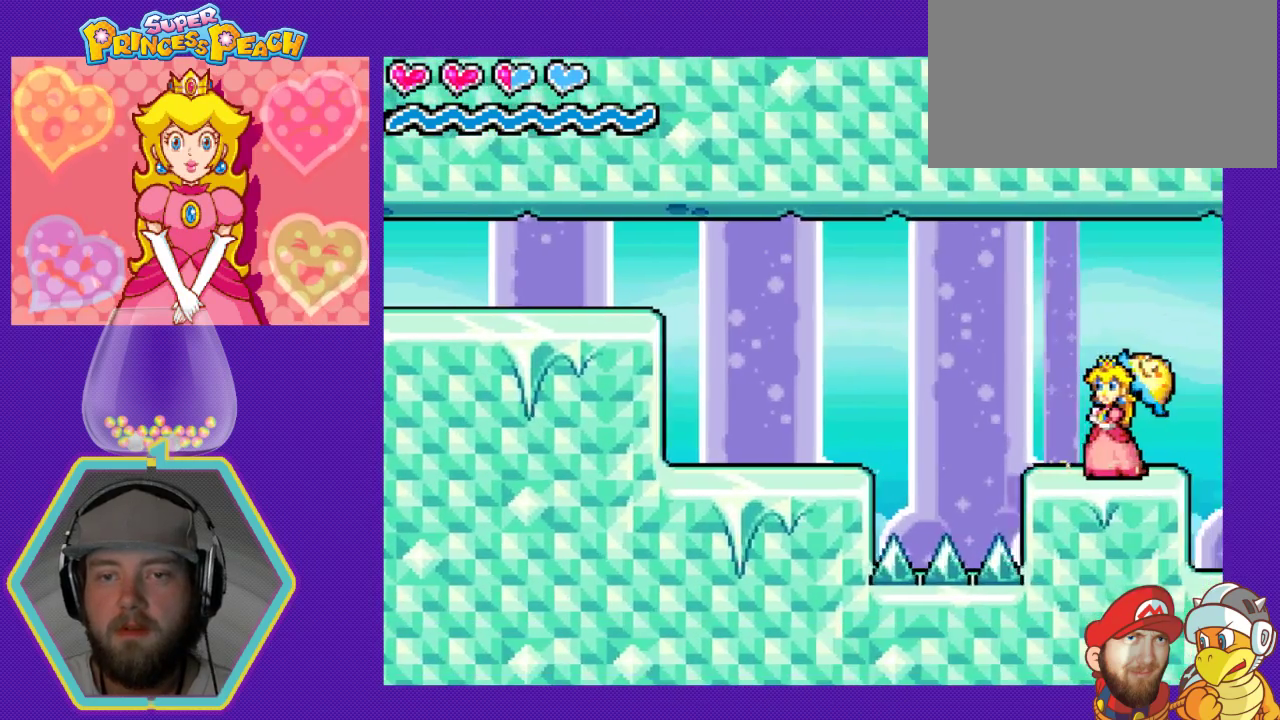
{"buttons": [], "events": []}
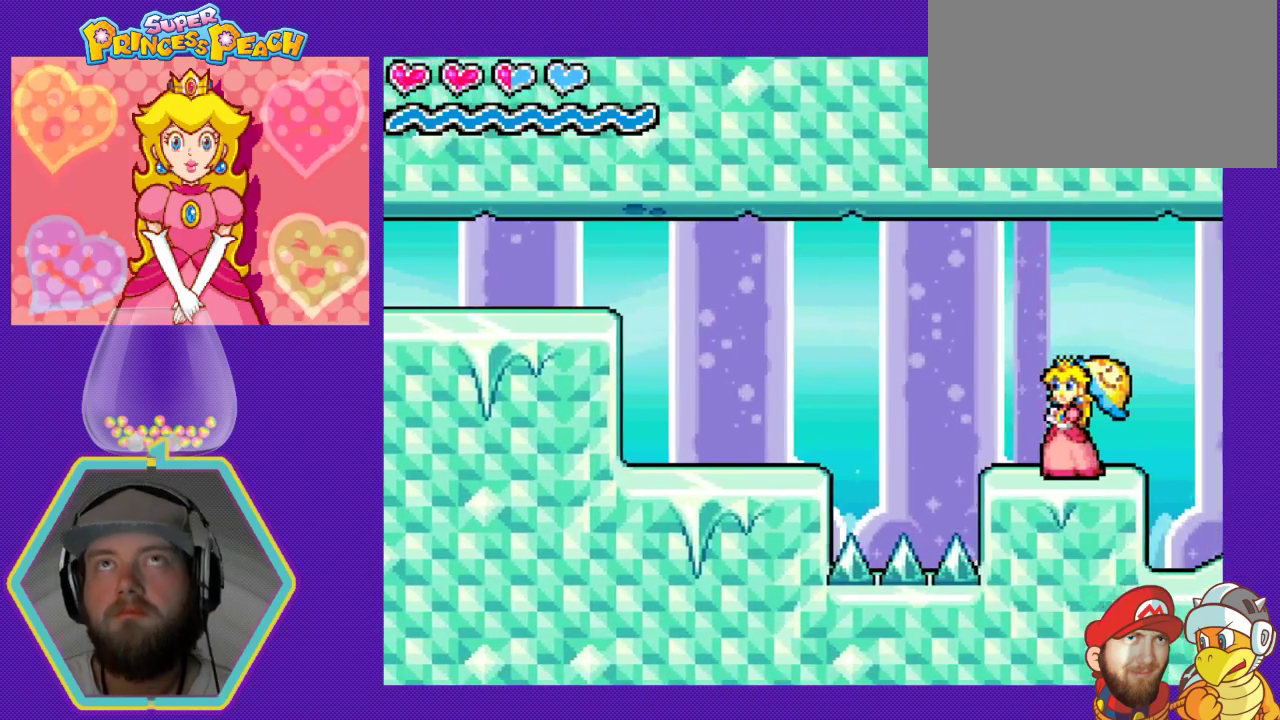
{"buttons": ["DPAD_RIGHT"], "events": [[233, "DPAD_LEFT", "down"], [333, "DPAD_LEFT", "up"], [467, "DPAD_RIGHT", "down"]]}
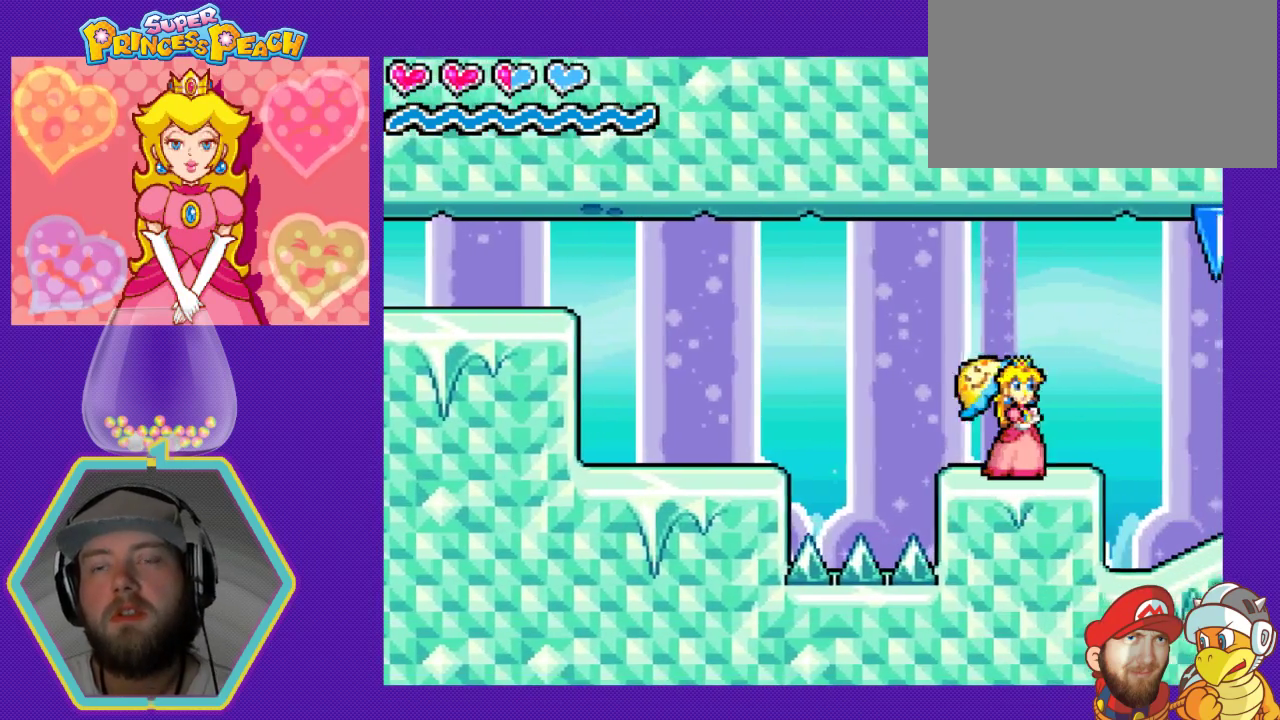
{"buttons": [], "events": [[100, "DPAD_RIGHT", "up"]]}
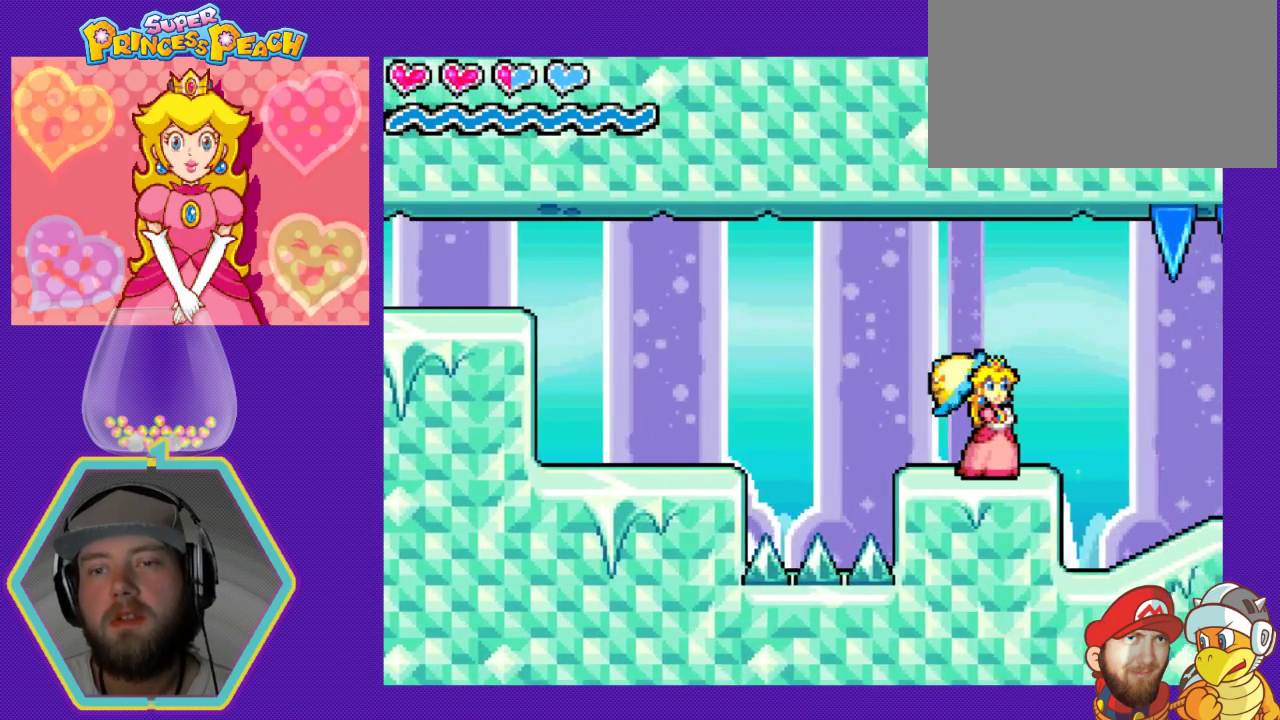
{"buttons": ["DPAD_RIGHT"], "events": [[233, "DPAD_RIGHT", "down"]]}
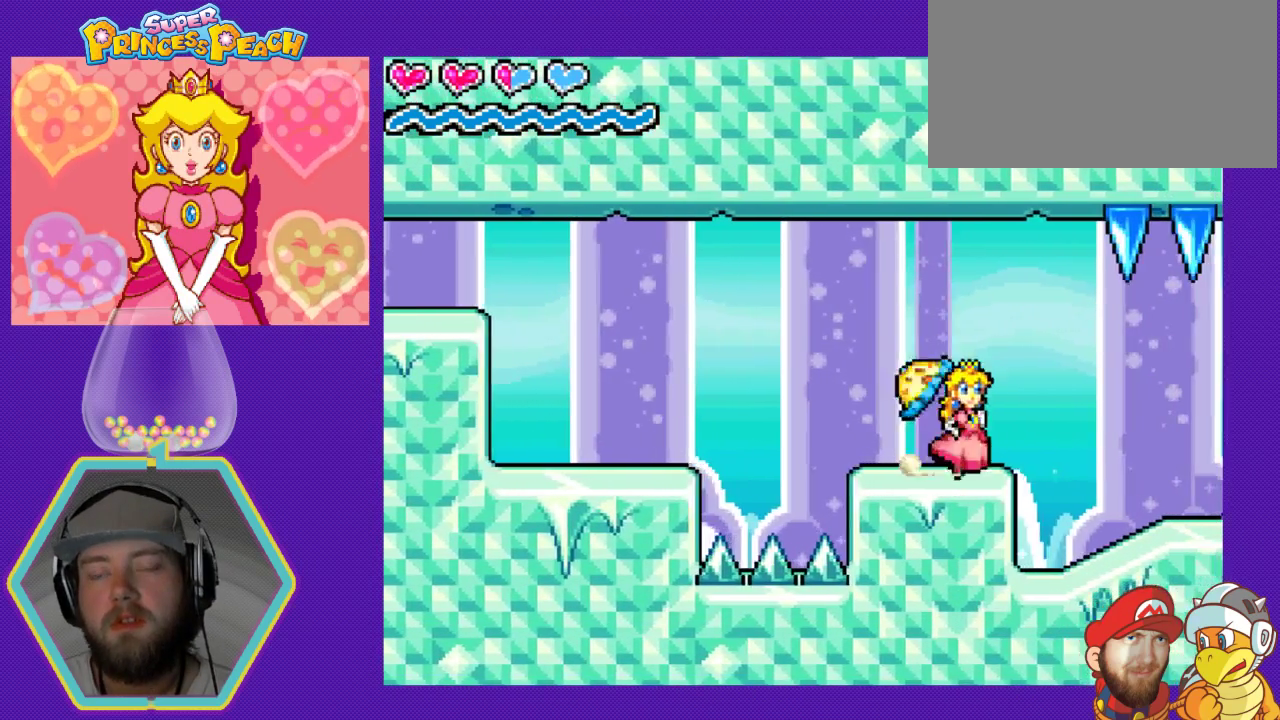
{"buttons": ["DPAD_RIGHT"], "events": [[67, "DPAD_RIGHT", "up"], [233, "DPAD_RIGHT", "down"]]}
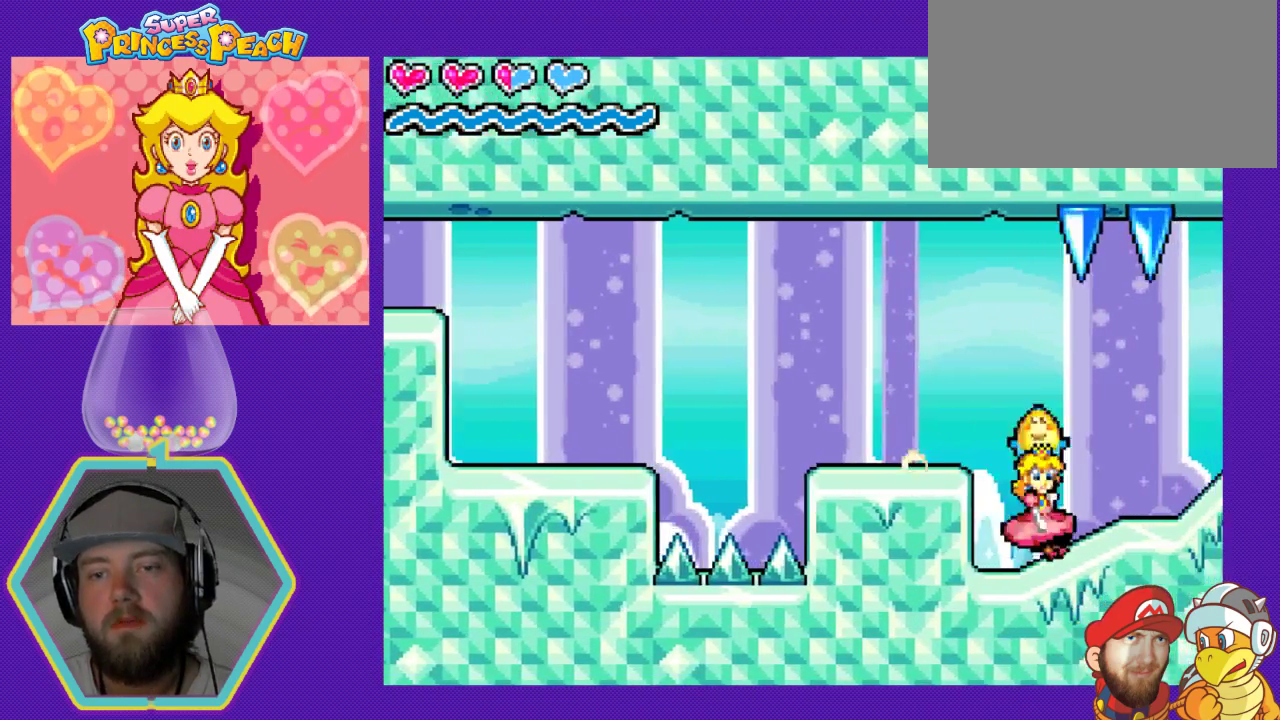
{"buttons": [], "events": [[433, "DPAD_RIGHT", "up"]]}
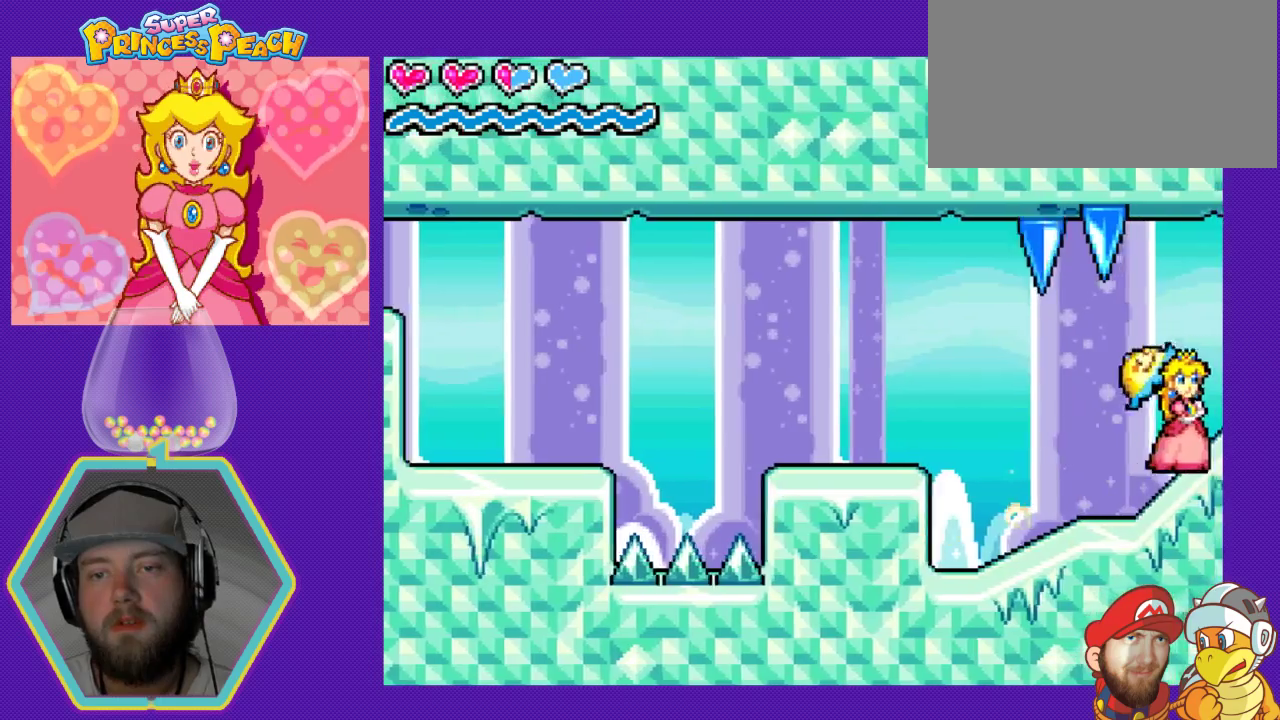
{"buttons": [], "events": []}
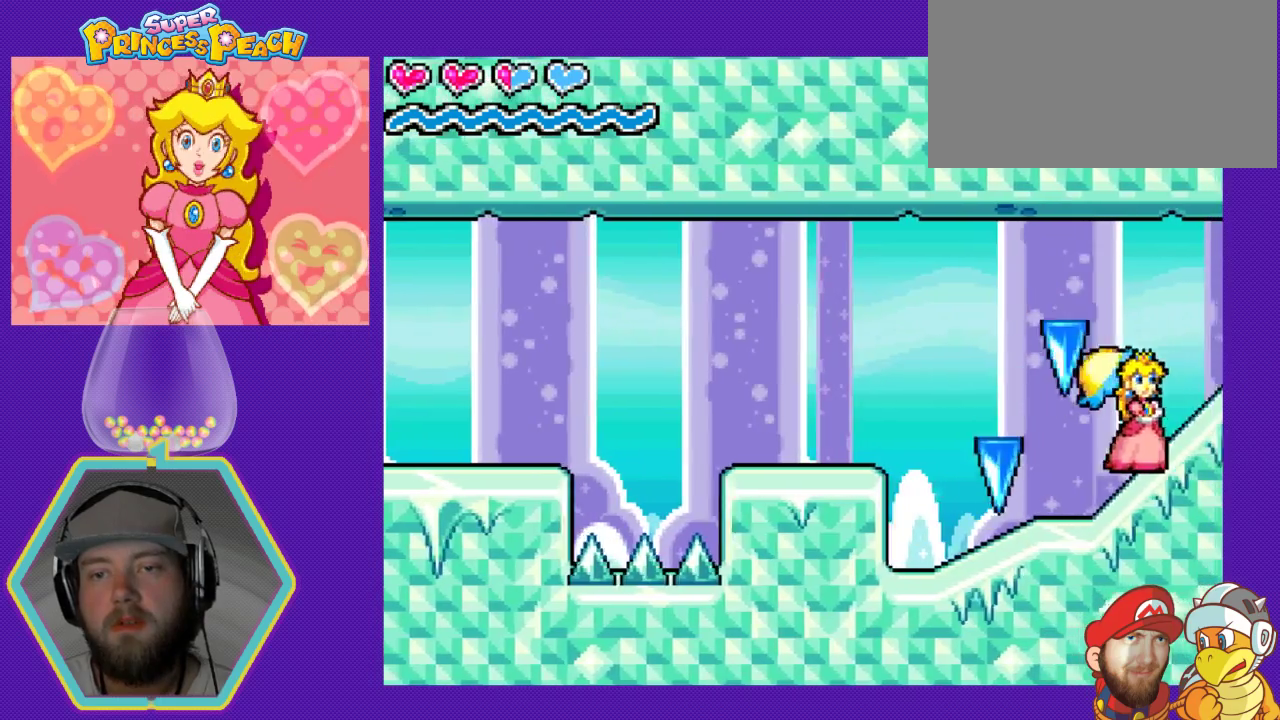
{"buttons": ["A", "DPAD_RIGHT"], "events": [[333, "DPAD_RIGHT", "down"], [433, "A", "down"]]}
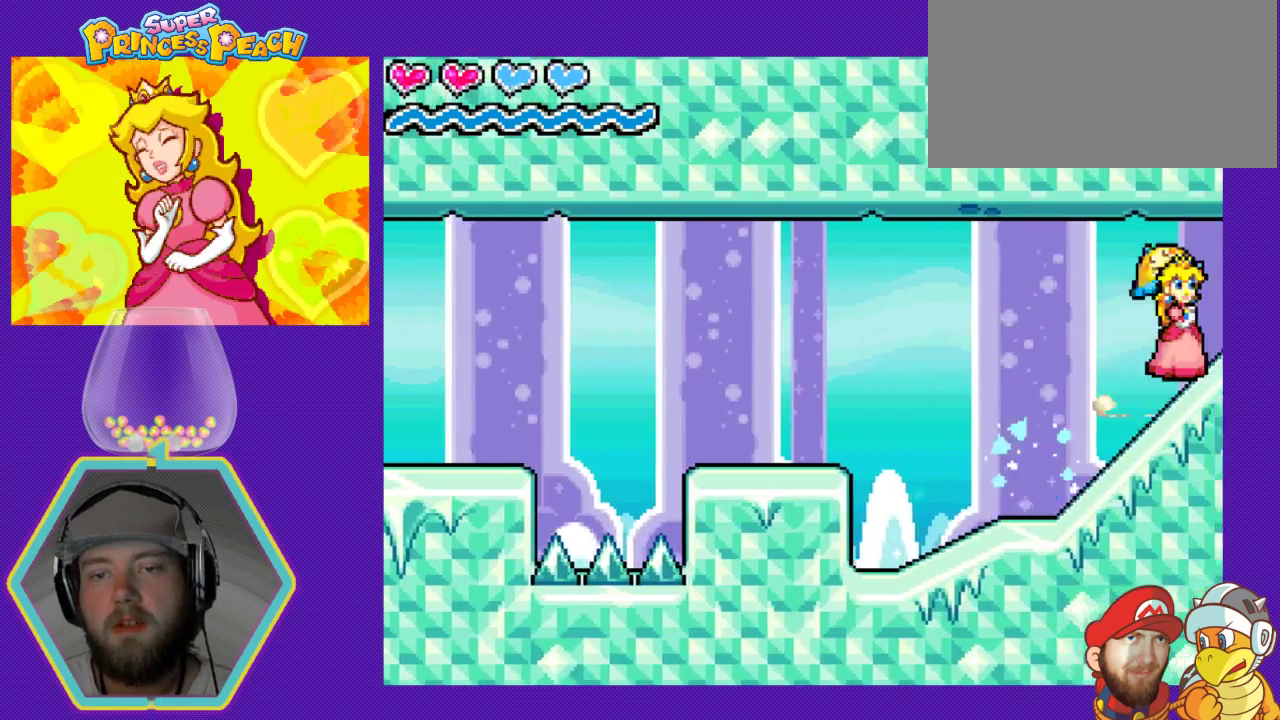
{"buttons": [], "events": [[133, "A", "up"], [133, "DPAD_RIGHT", "up"], [233, "DPAD_LEFT", "down"], [433, "DPAD_LEFT", "up"]]}
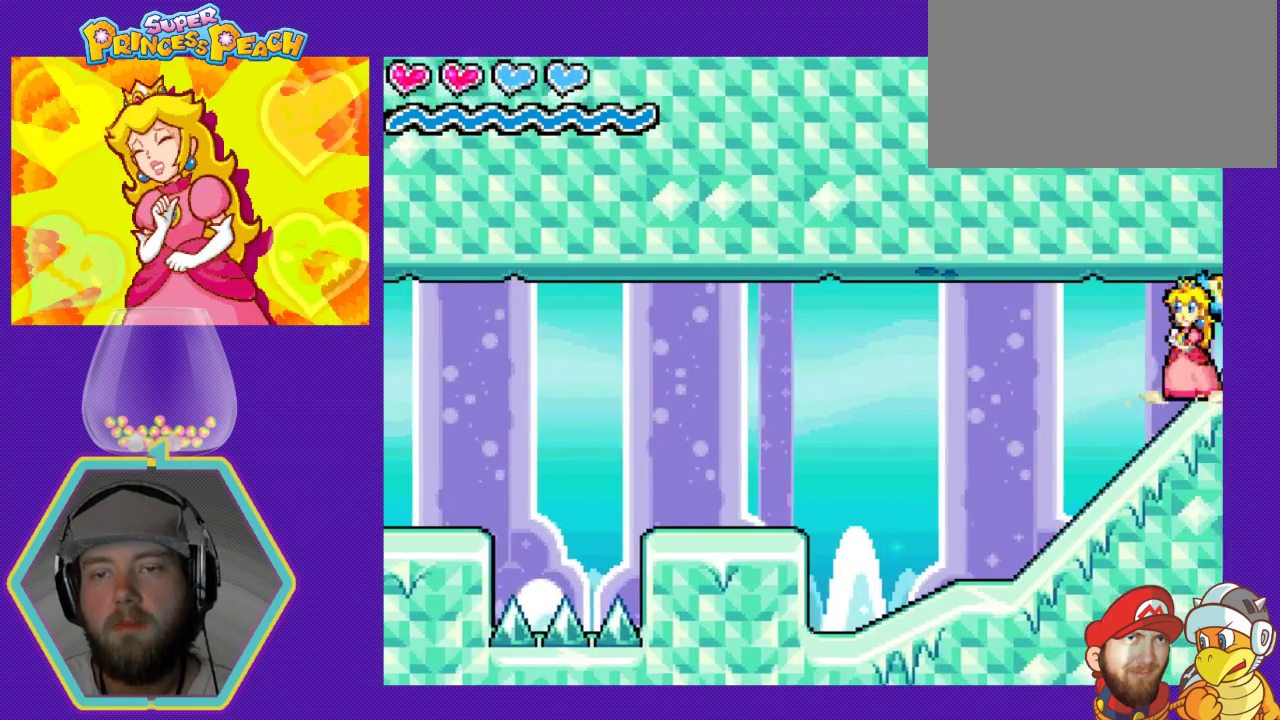
{"buttons": ["DPAD_RIGHT"], "events": [[500, "DPAD_RIGHT", "down"]]}
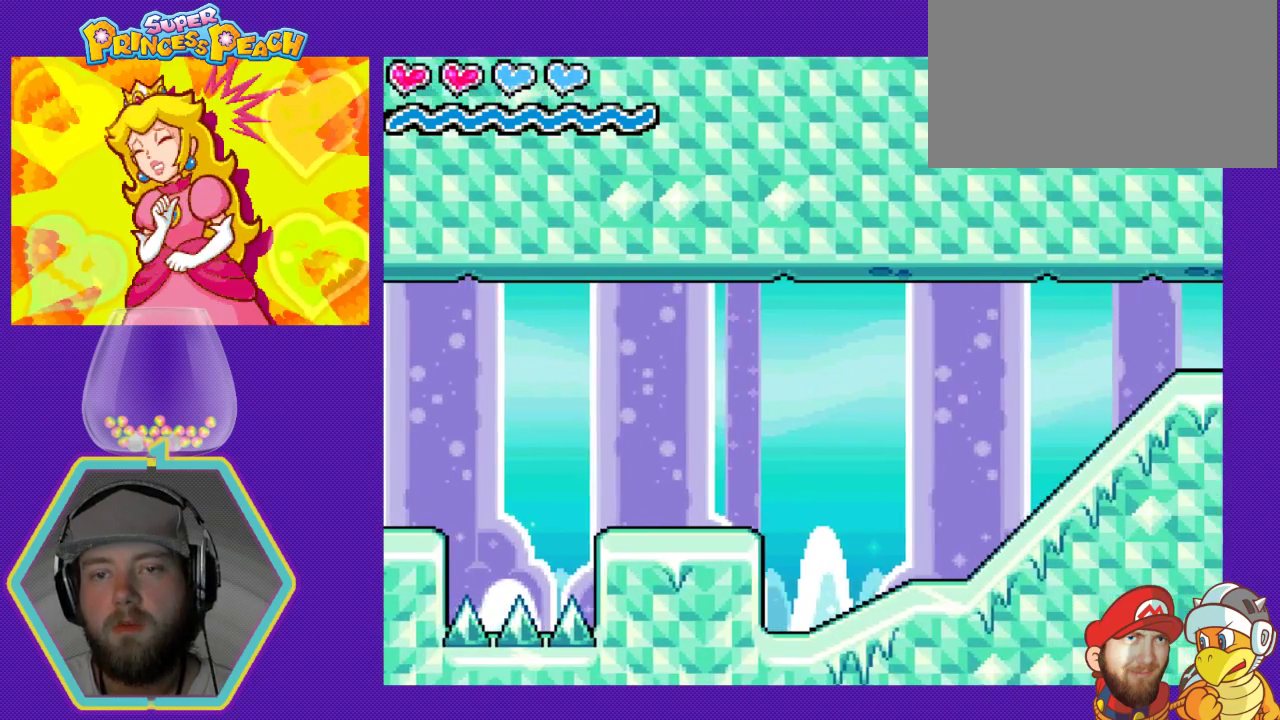
{"buttons": ["DPAD_RIGHT"], "events": []}
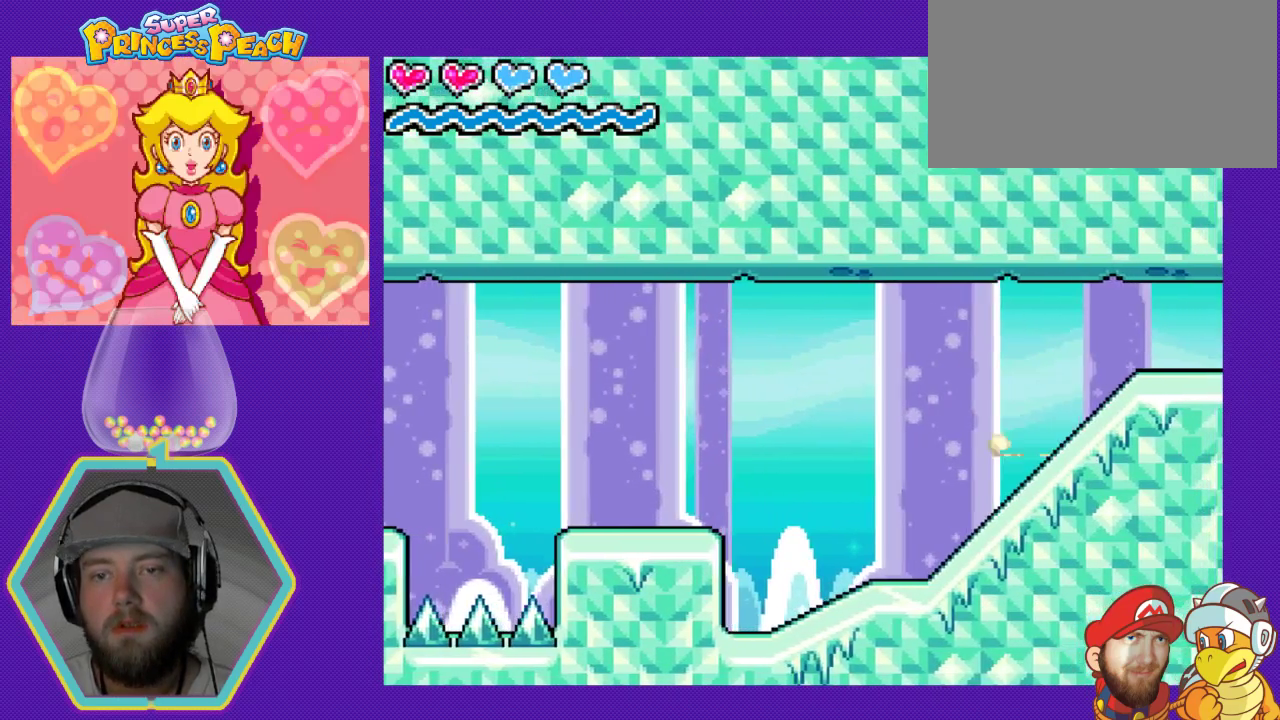
{"buttons": ["DPAD_RIGHT"], "events": []}
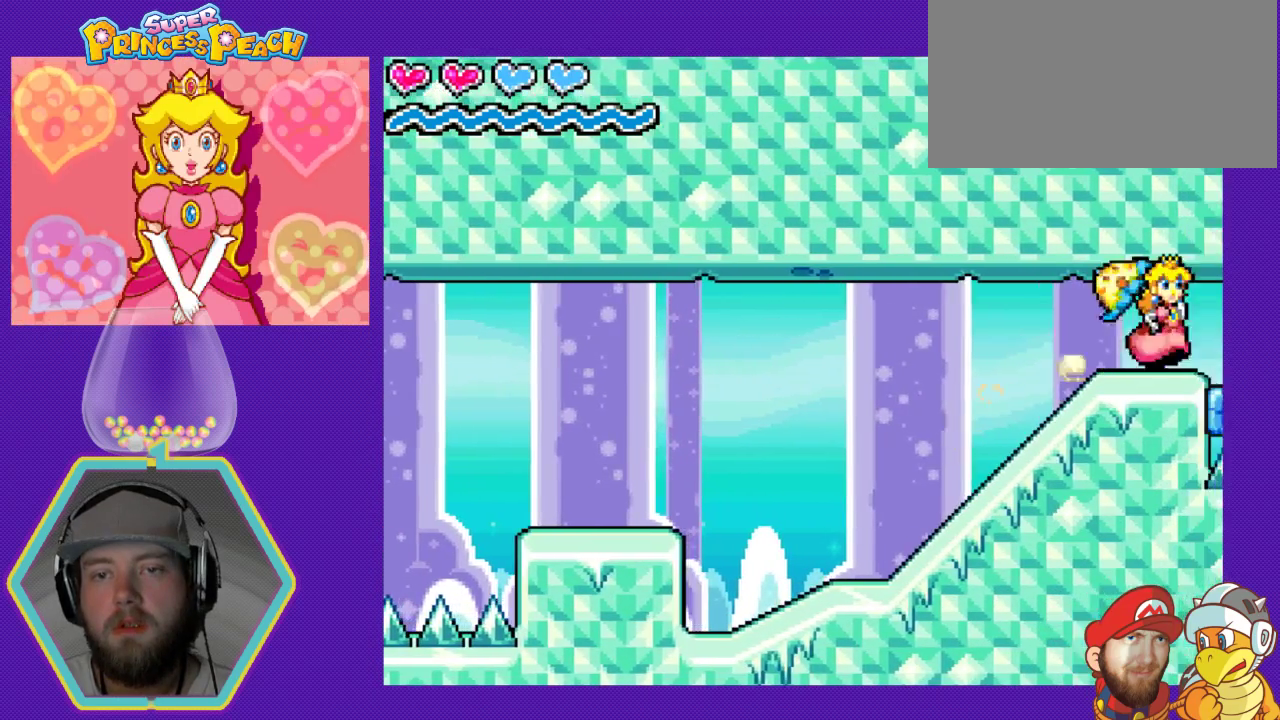
{"buttons": ["A", "DPAD_LEFT"], "events": [[33, "DPAD_RIGHT", "up"], [133, "DPAD_LEFT", "down"], [233, "A", "down"]]}
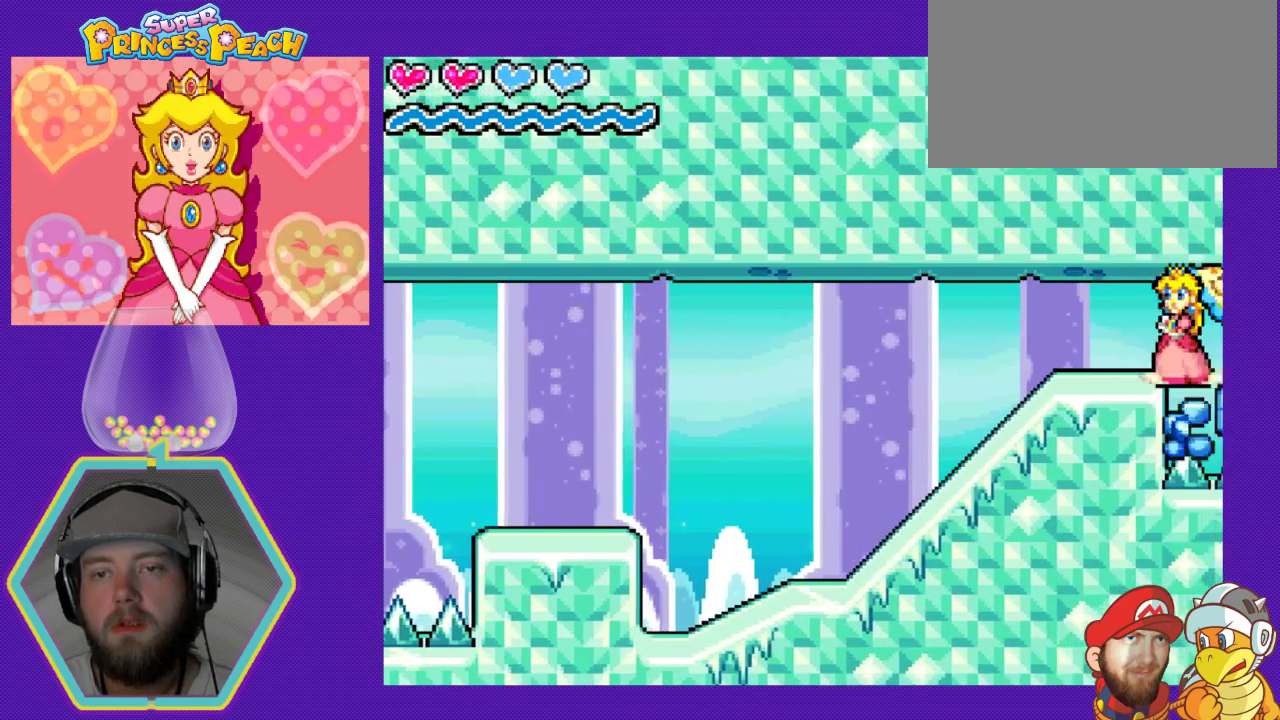
{"buttons": ["A"], "events": [[33, "A", "up"], [33, "DPAD_LEFT", "up"], [233, "DPAD_LEFT", "down"], [333, "A", "down"], [433, "DPAD_LEFT", "up"]]}
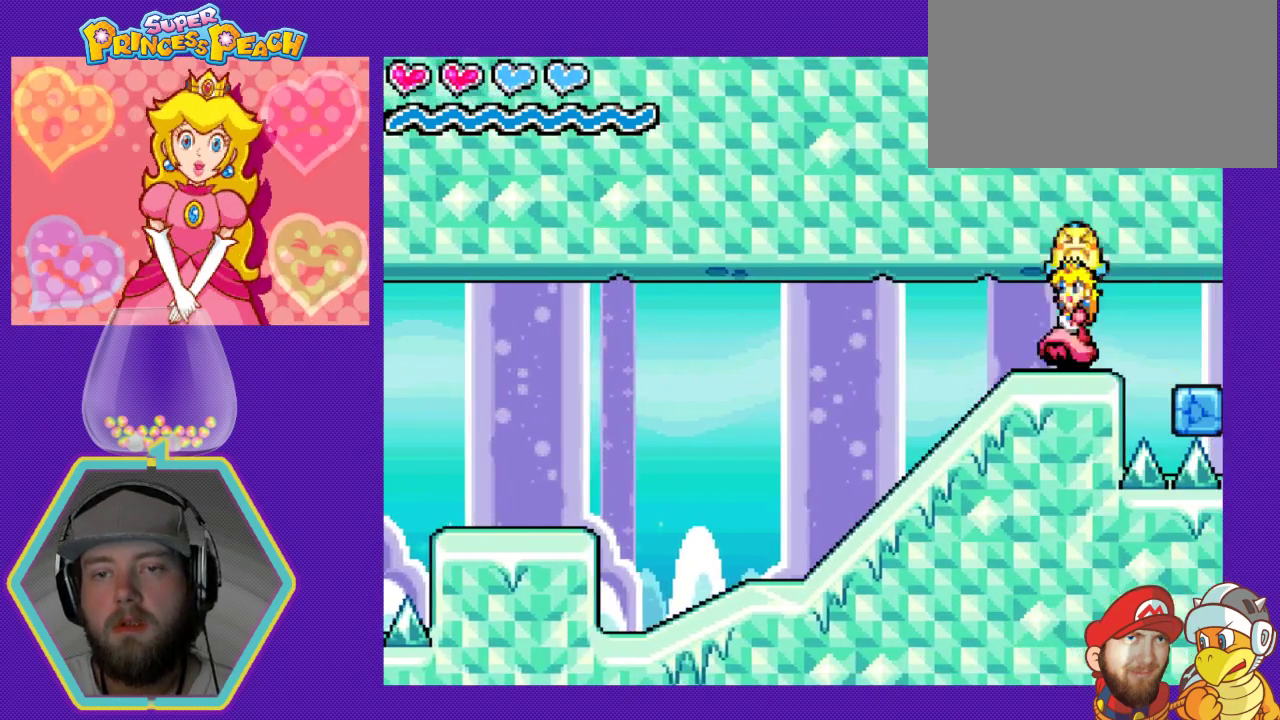
{"buttons": ["DPAD_RIGHT"], "events": [[33, "A", "up"], [33, "DPAD_RIGHT", "down"], [233, "DPAD_RIGHT", "up"], [333, "DPAD_RIGHT", "down"]]}
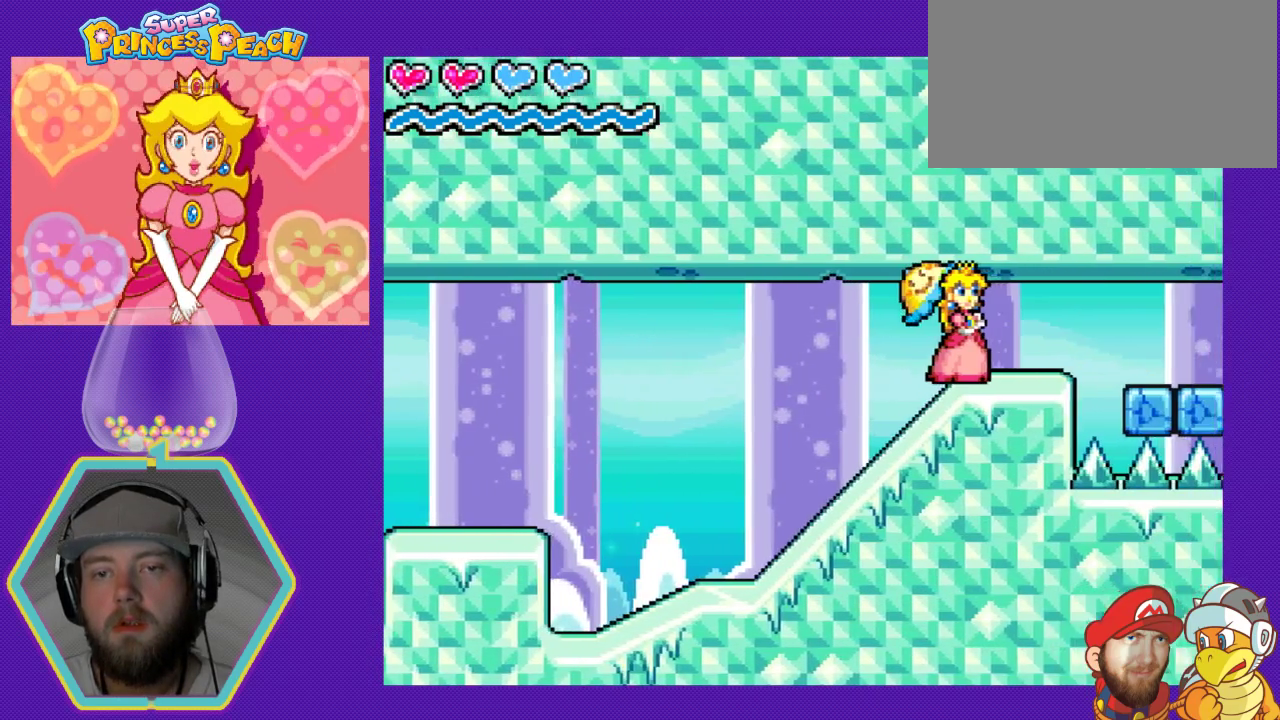
{"buttons": [], "events": [[133, "DPAD_RIGHT", "up"]]}
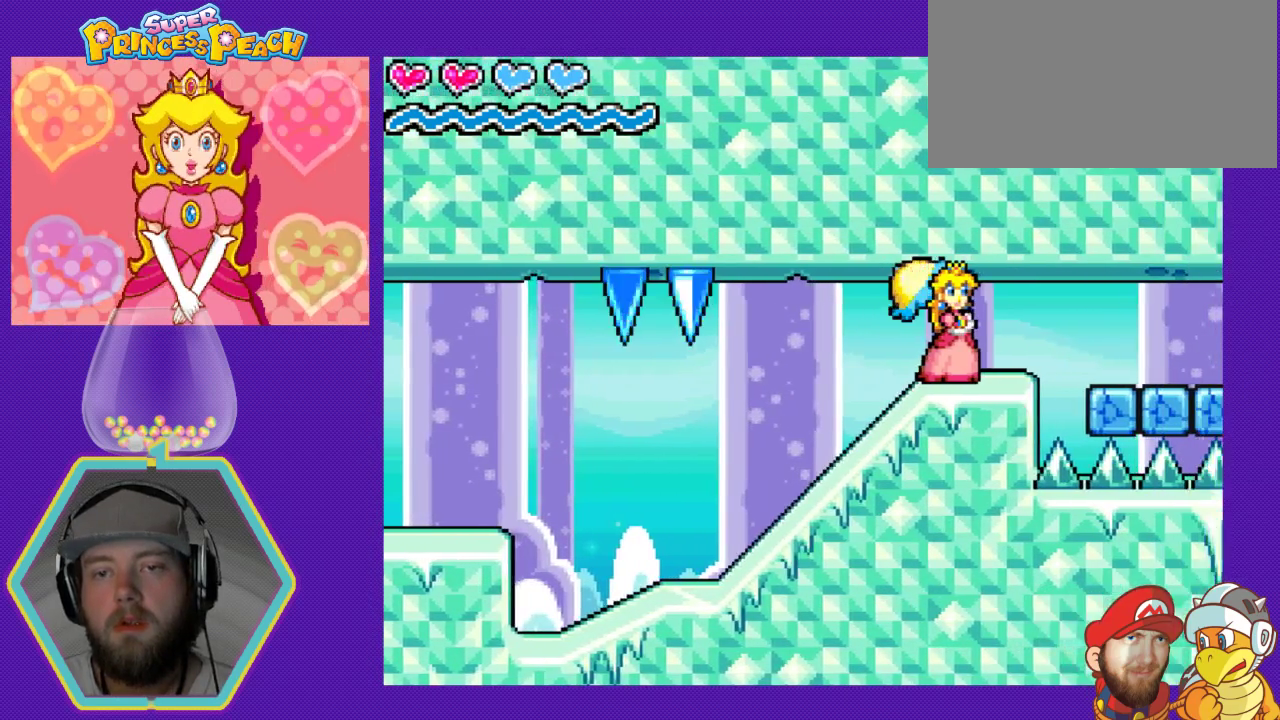
{"buttons": [], "events": []}
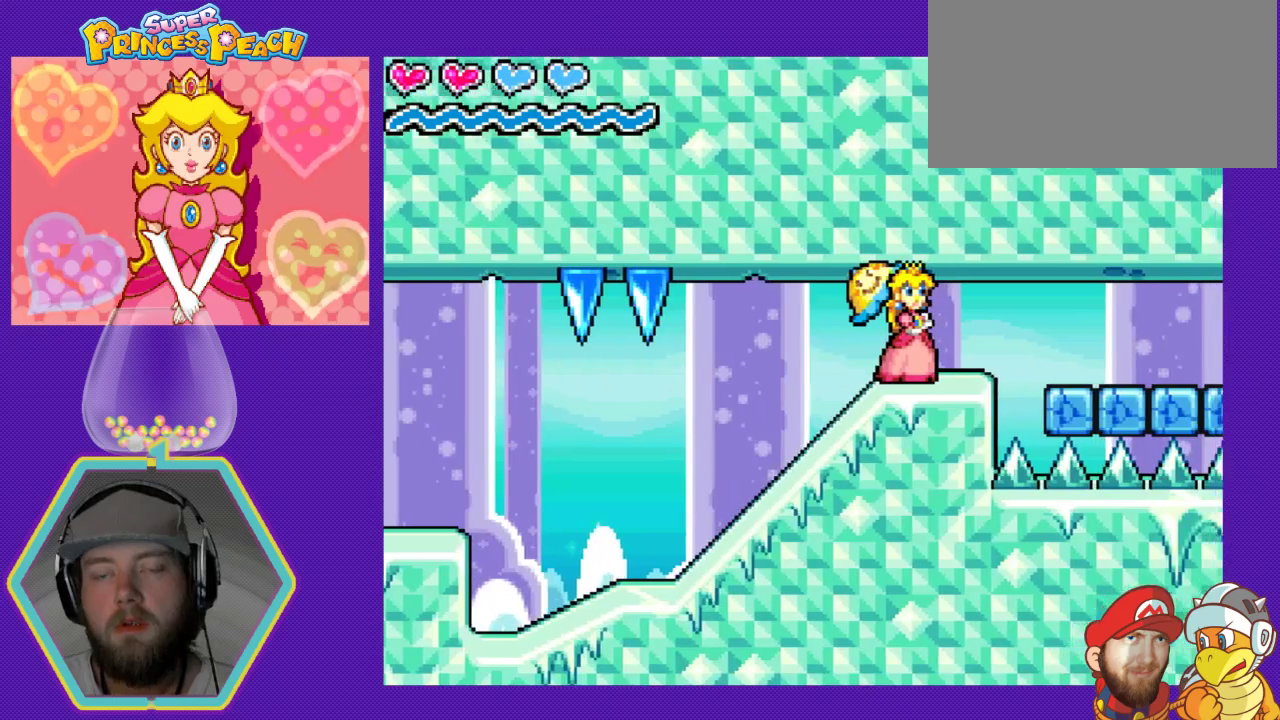
{"buttons": [], "events": []}